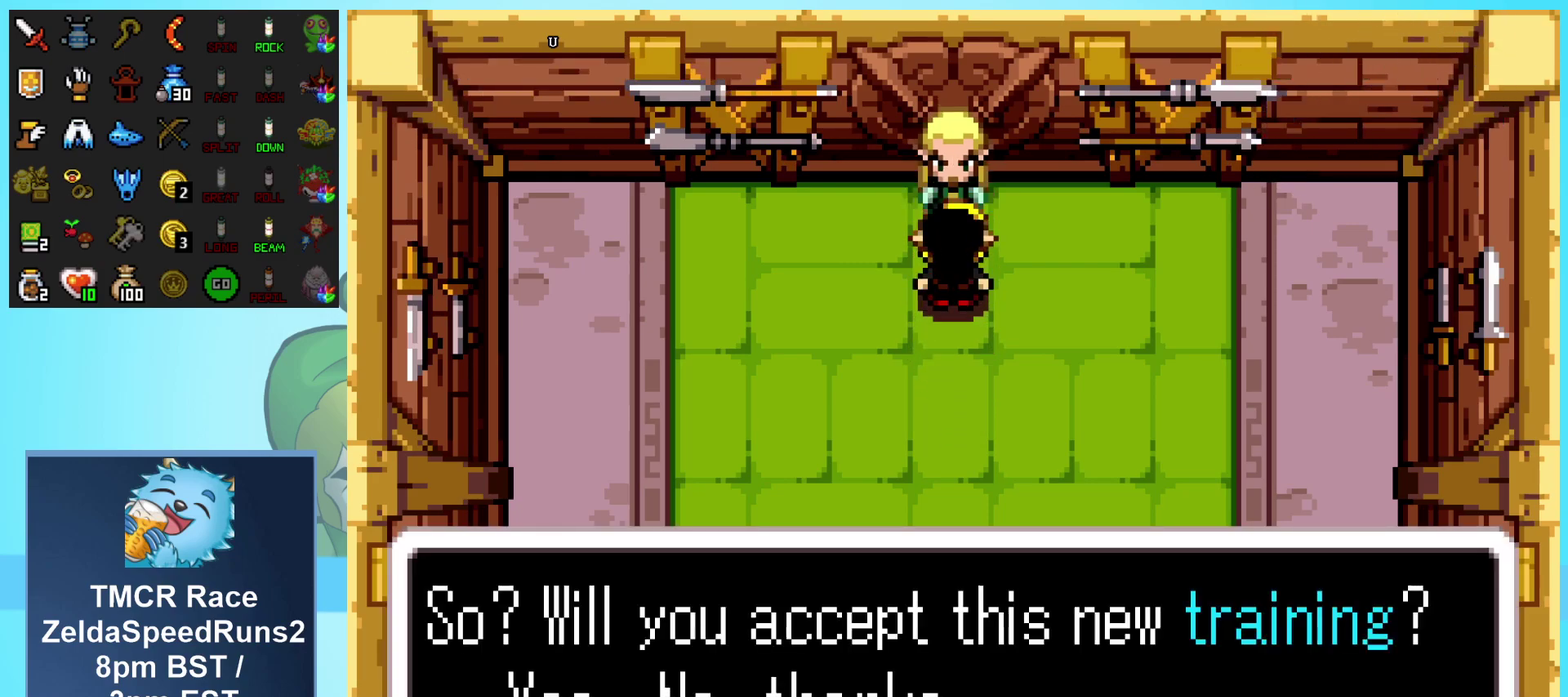
Gameplay with a controller (Nintendo layout); each line is a JSON object with the inputs held at the frame after it. "events" lists button and stick changes between this image and that frame as [ms after this image, input, new state], when the widget could be followed in between. Not read: L3 R3.
{"buttons": ["DPAD_UP"], "events": []}
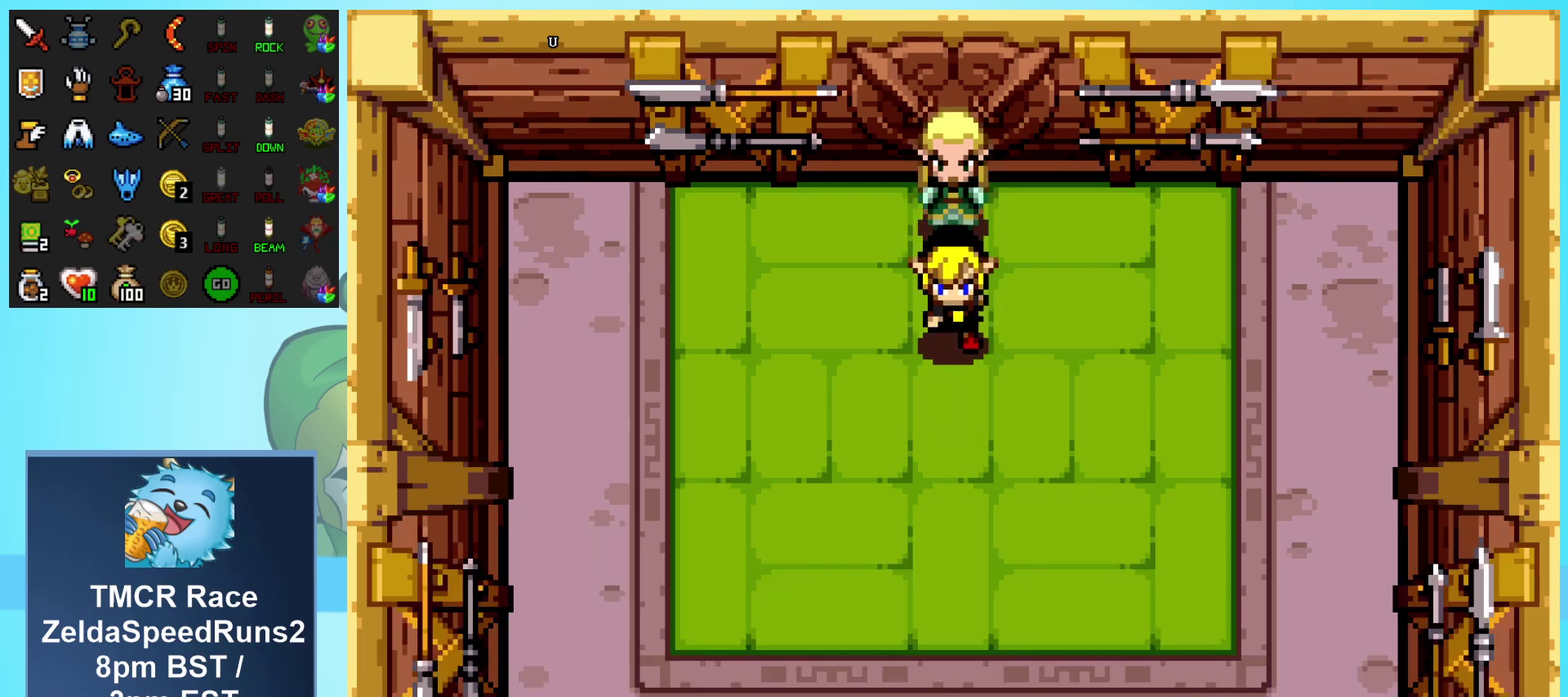
{"buttons": ["DPAD_UP"], "events": []}
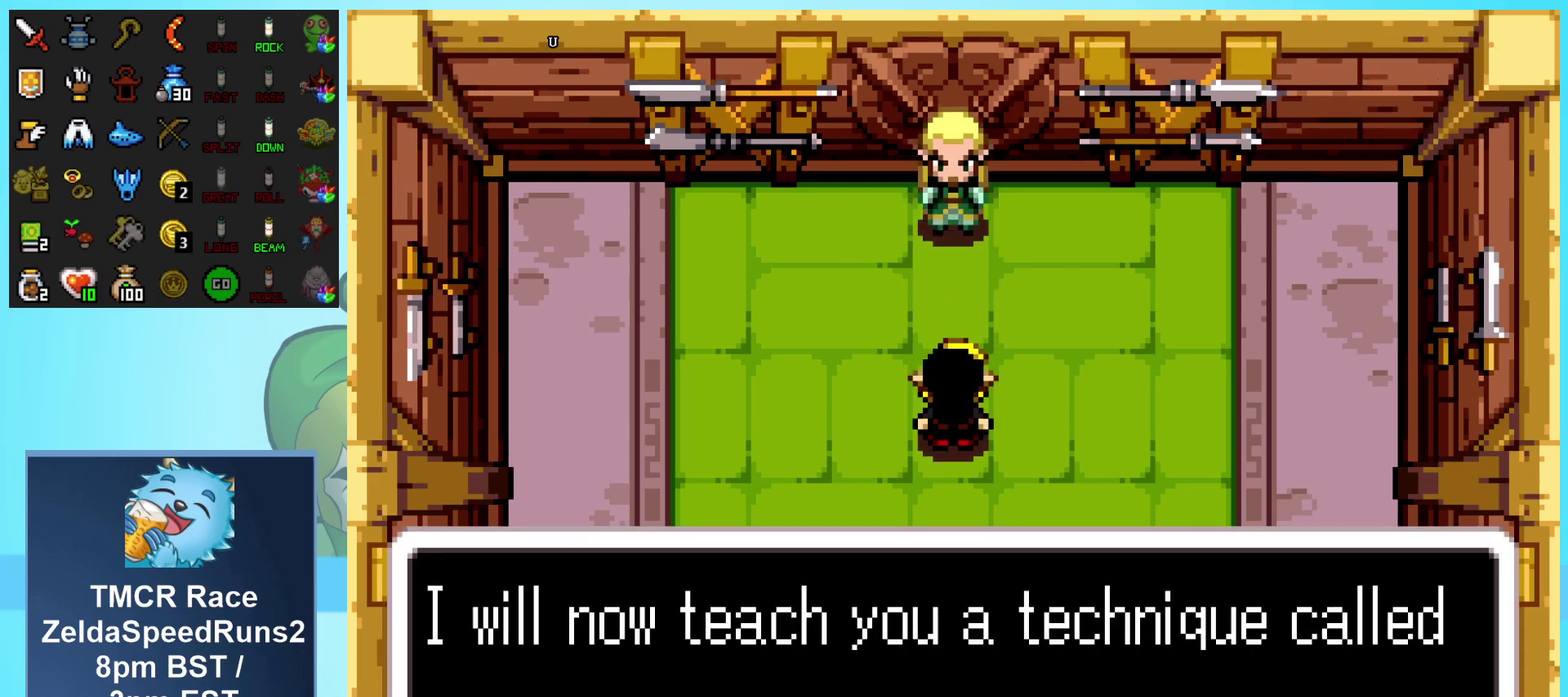
{"buttons": ["DPAD_UP"], "events": []}
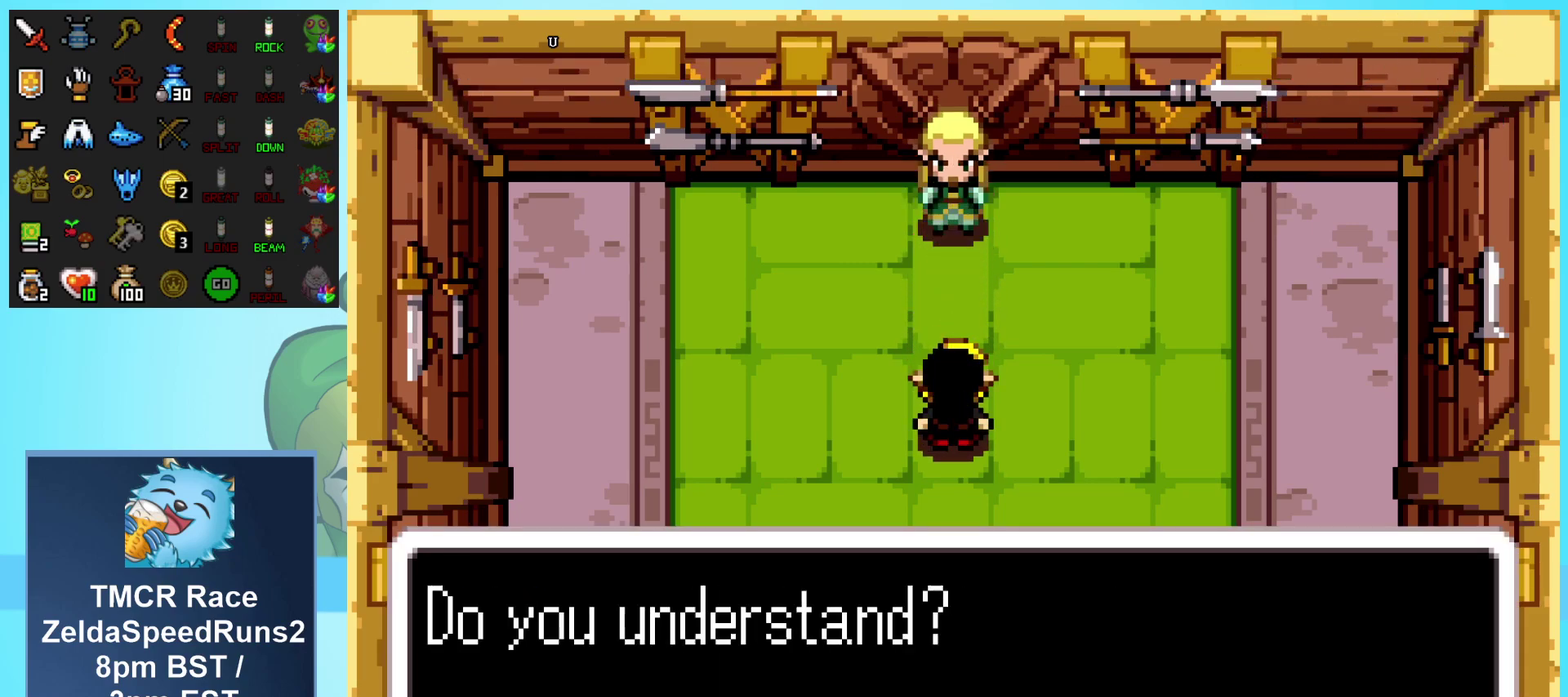
{"buttons": ["DPAD_UP"], "events": []}
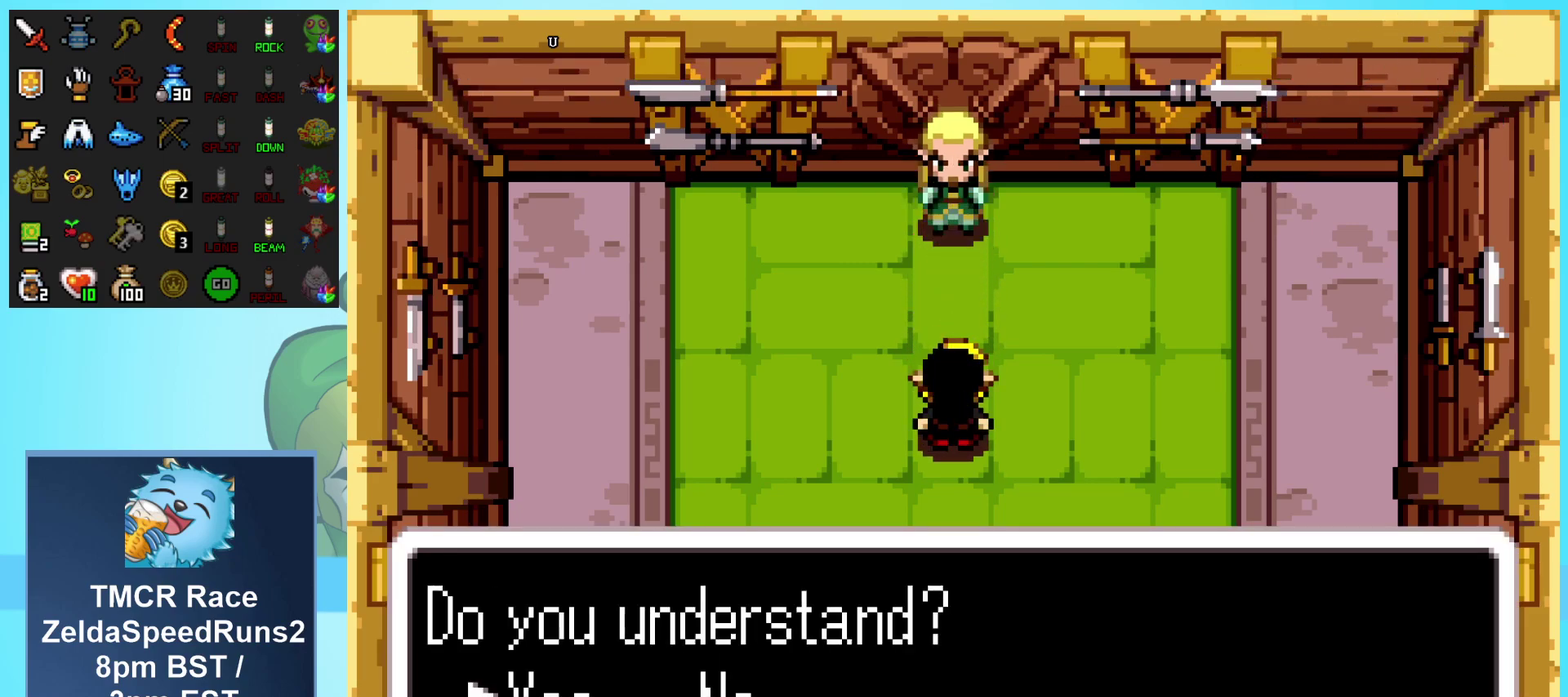
{"buttons": ["DPAD_UP"], "events": []}
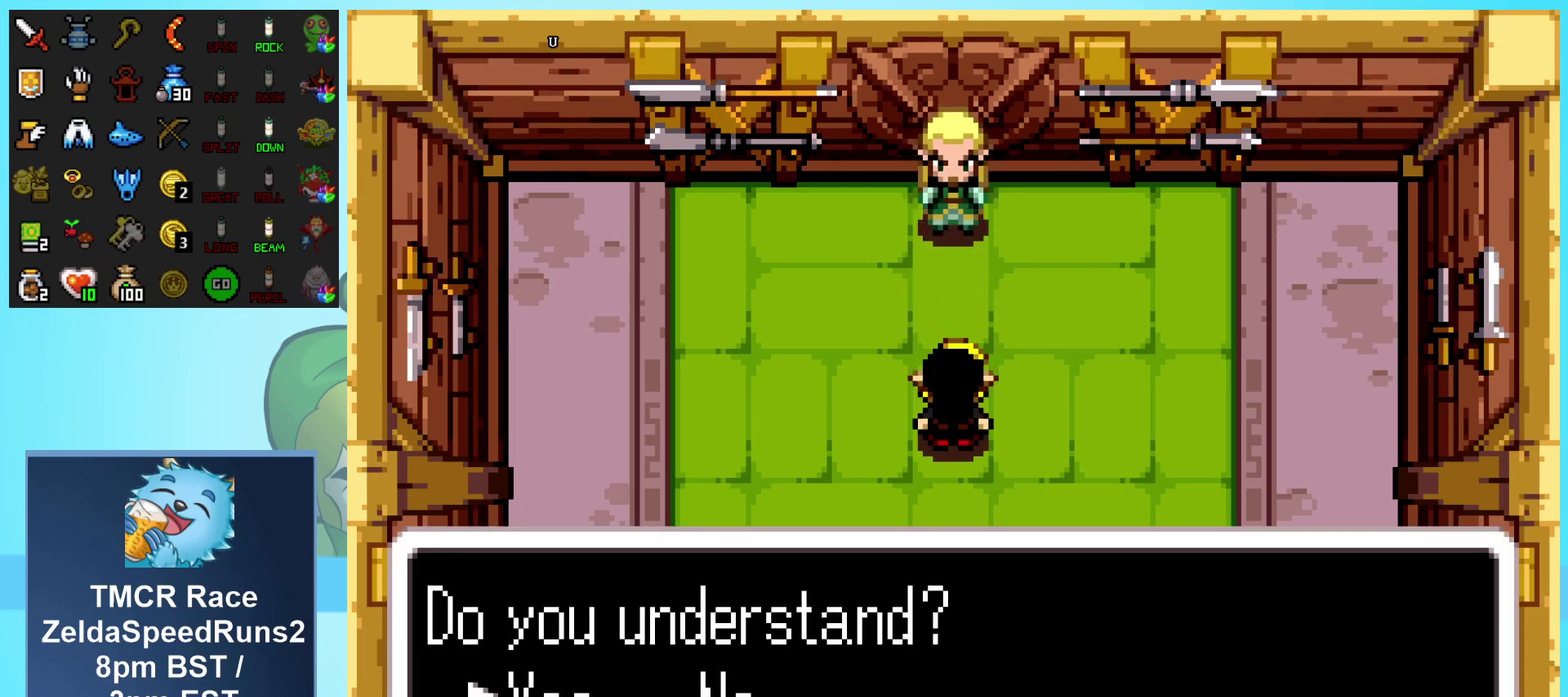
{"buttons": ["DPAD_UP"], "events": []}